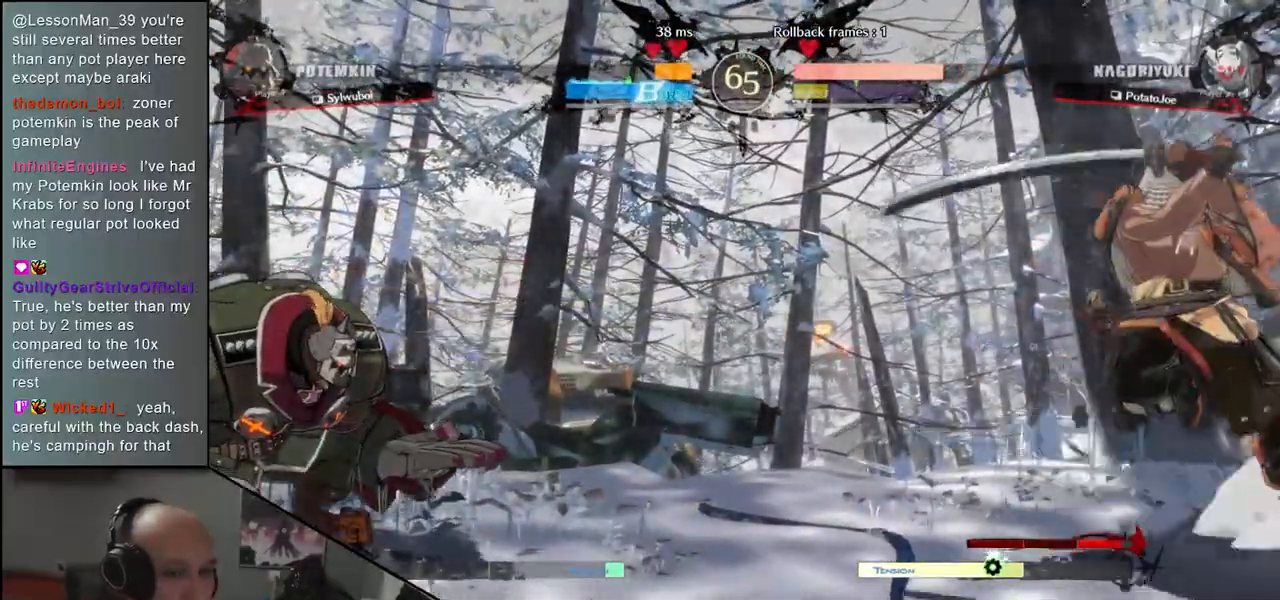
Gameplay with a controller (arcade stick); each line is a JSON object with the inputs held at the frame after it (dt_ms = milliseconds from this image to that frame). "events" lists button and stick changes between this image and that frame as [ms after this image, input, new state], when the widget could be followed in between. Not read: L3 R3 other_buttons.
{"dt_ms": 500, "buttons": [], "left_stick": "right", "events": [[367, "TRIANGLE", "down"], [450, "TRIANGLE", "up"]]}
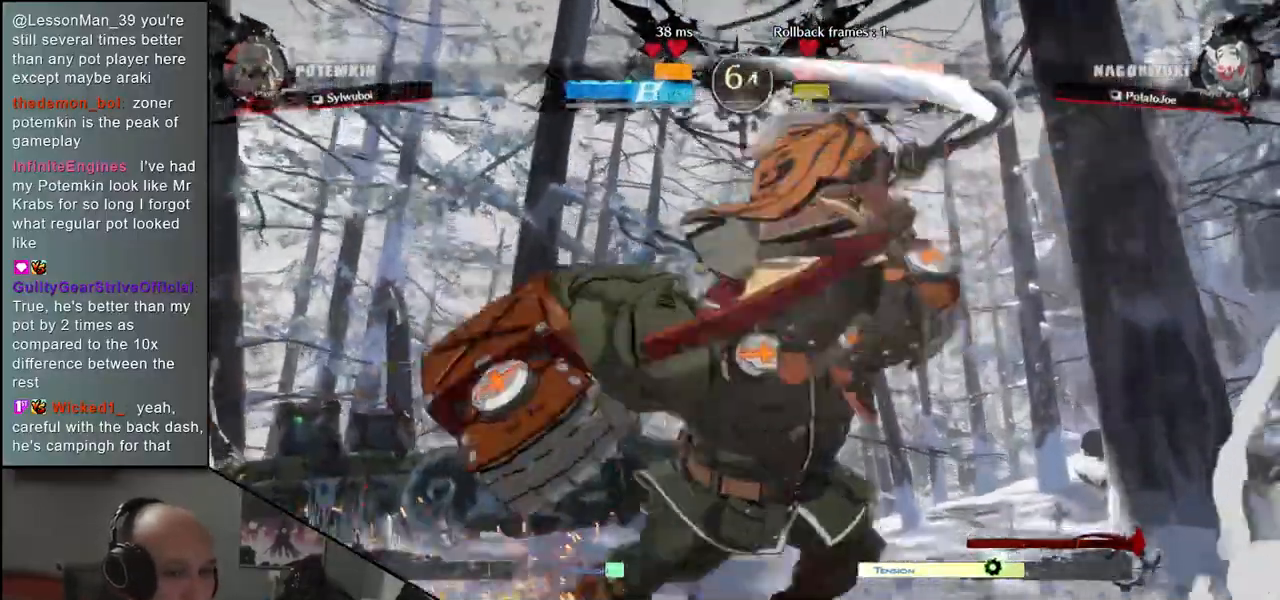
{"dt_ms": 500, "buttons": [], "left_stick": "right", "events": [[50, "TRIANGLE", "down"], [133, "TRIANGLE", "up"]]}
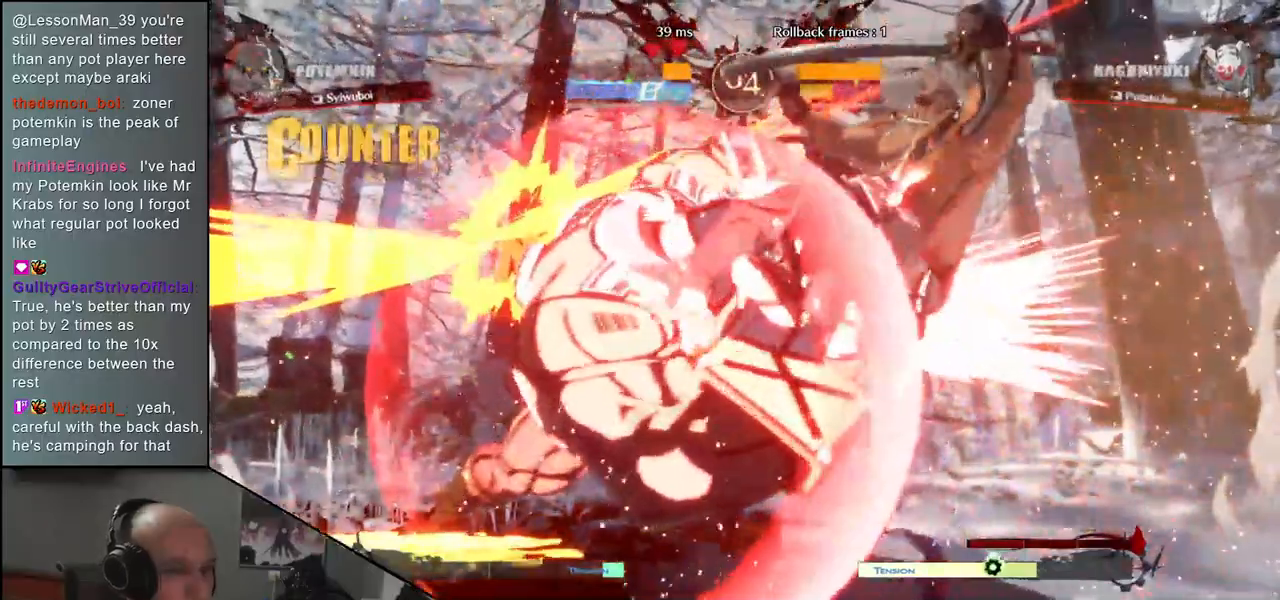
{"dt_ms": 500, "buttons": [], "left_stick": "right", "events": []}
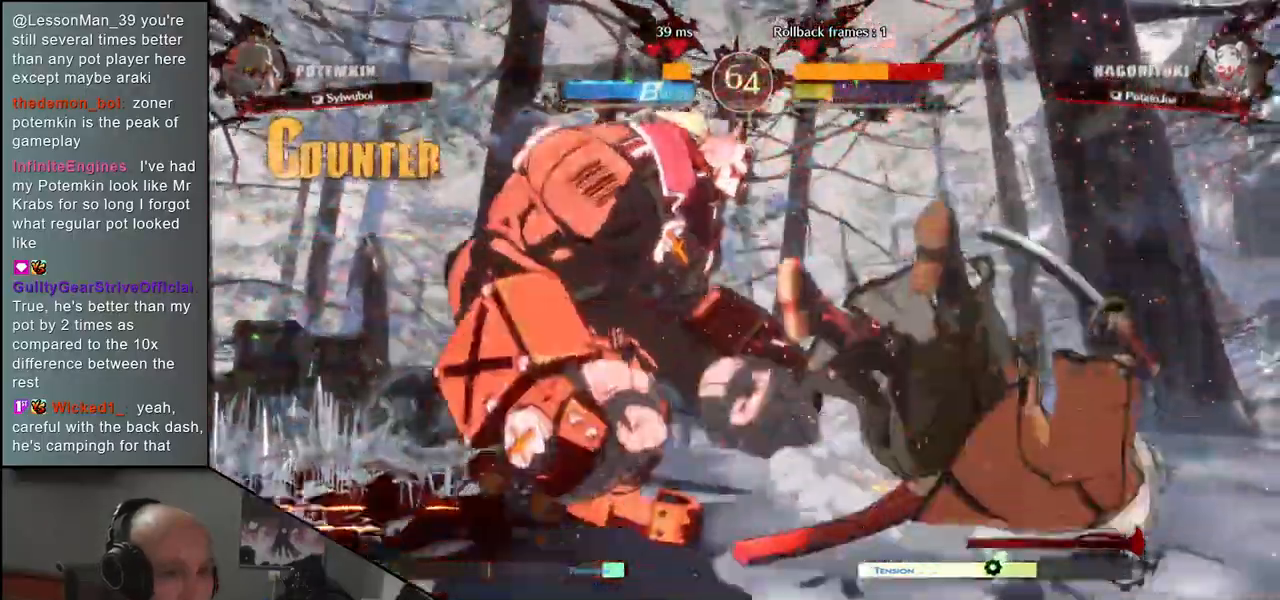
{"dt_ms": 500, "buttons": [], "left_stick": "center", "events": [[50, "left_stick", "center"]]}
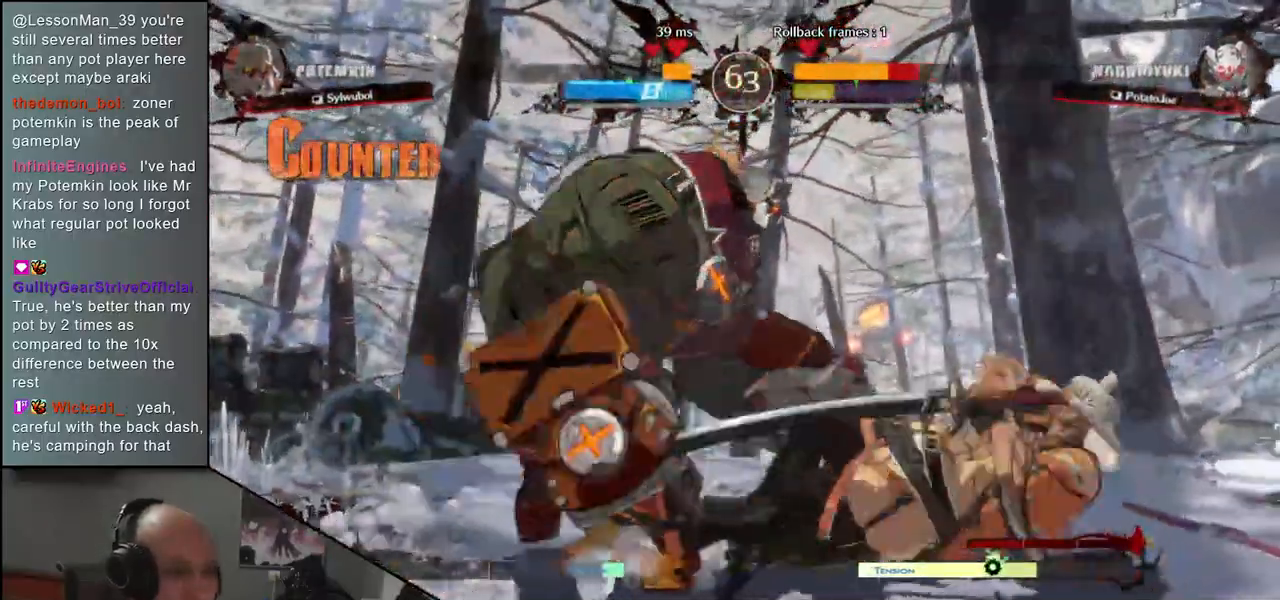
{"dt_ms": 500, "buttons": [], "left_stick": "center", "events": []}
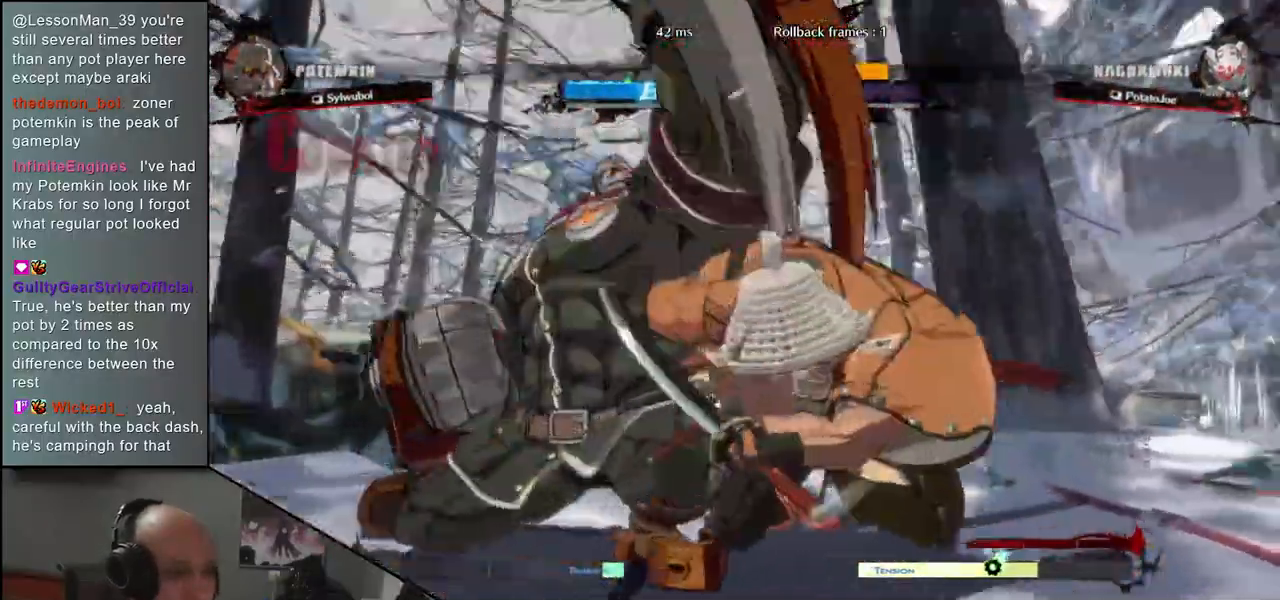
{"dt_ms": 500, "buttons": [], "left_stick": "center", "events": []}
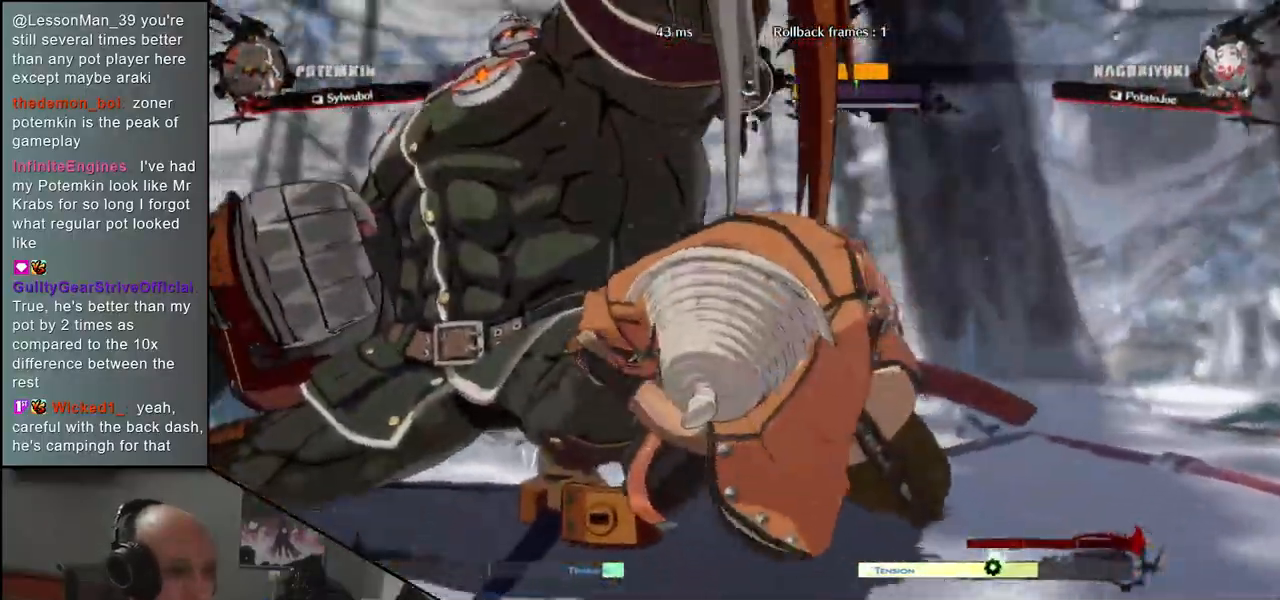
{"dt_ms": 500, "buttons": [], "left_stick": "left", "events": [[367, "left_stick", "left"]]}
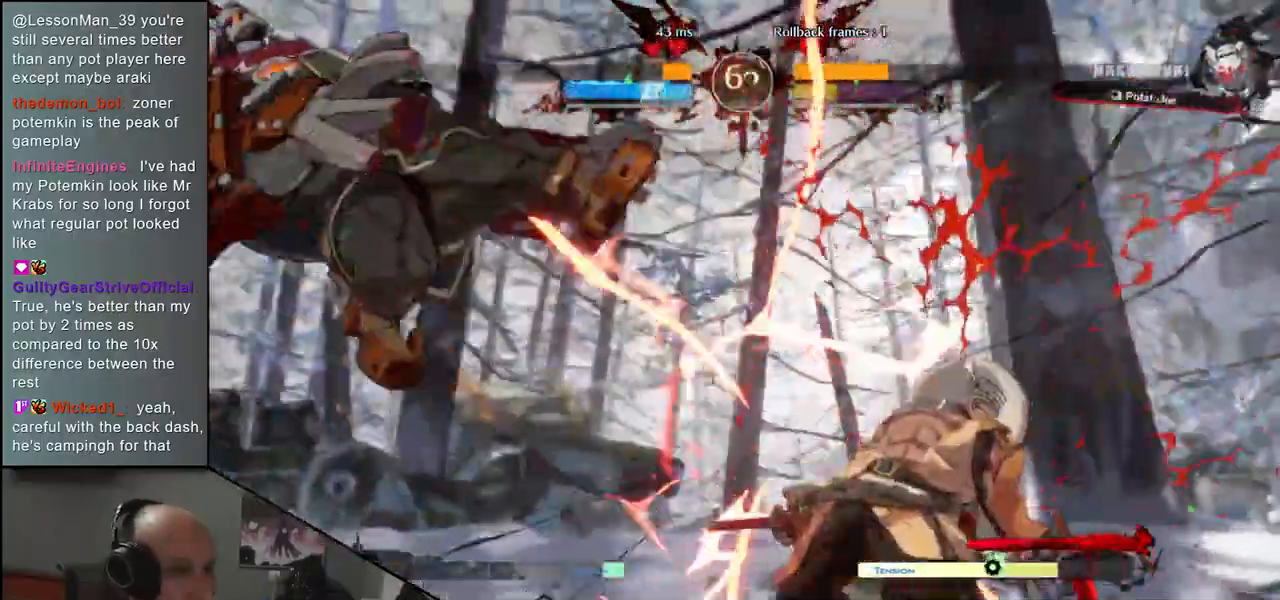
{"dt_ms": 500, "buttons": [], "left_stick": "left", "events": []}
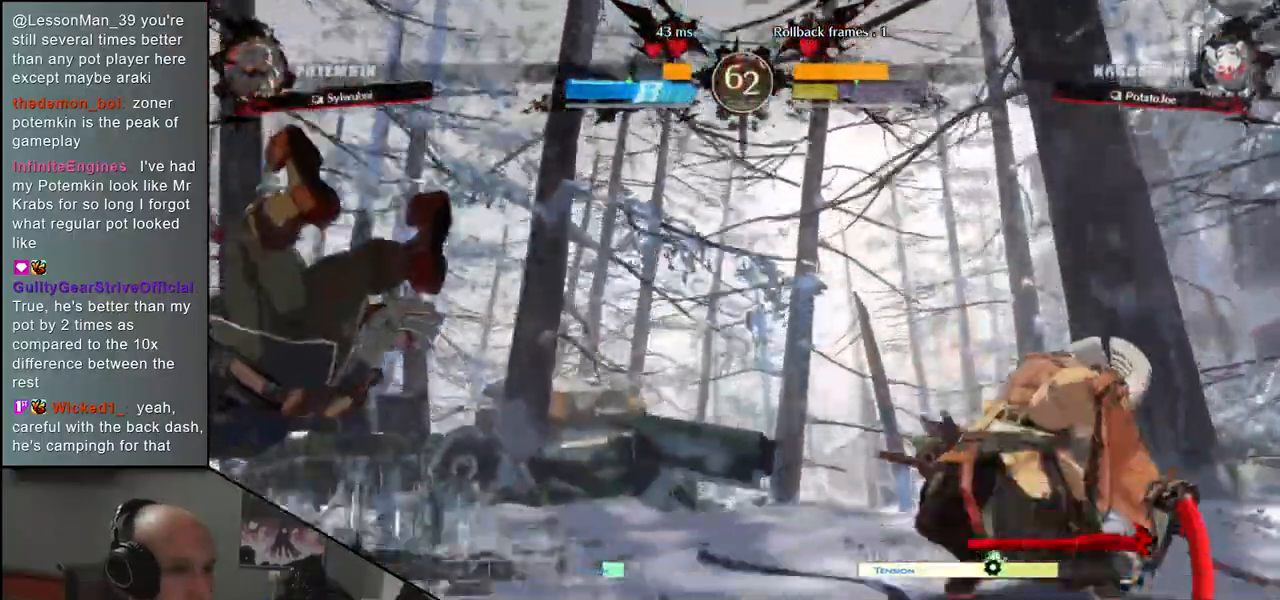
{"dt_ms": 500, "buttons": [], "left_stick": "left", "events": []}
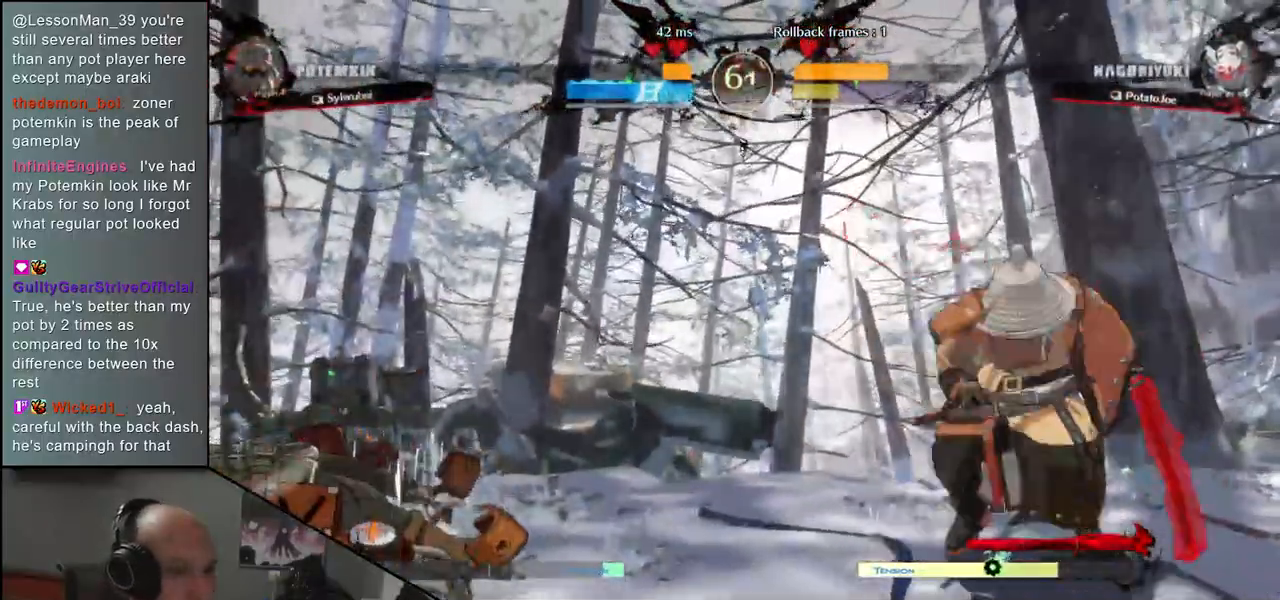
{"dt_ms": 500, "buttons": ["SQUARE"], "left_stick": "center", "events": [[467, "SQUARE", "down"], [483, "left_stick", "center"]]}
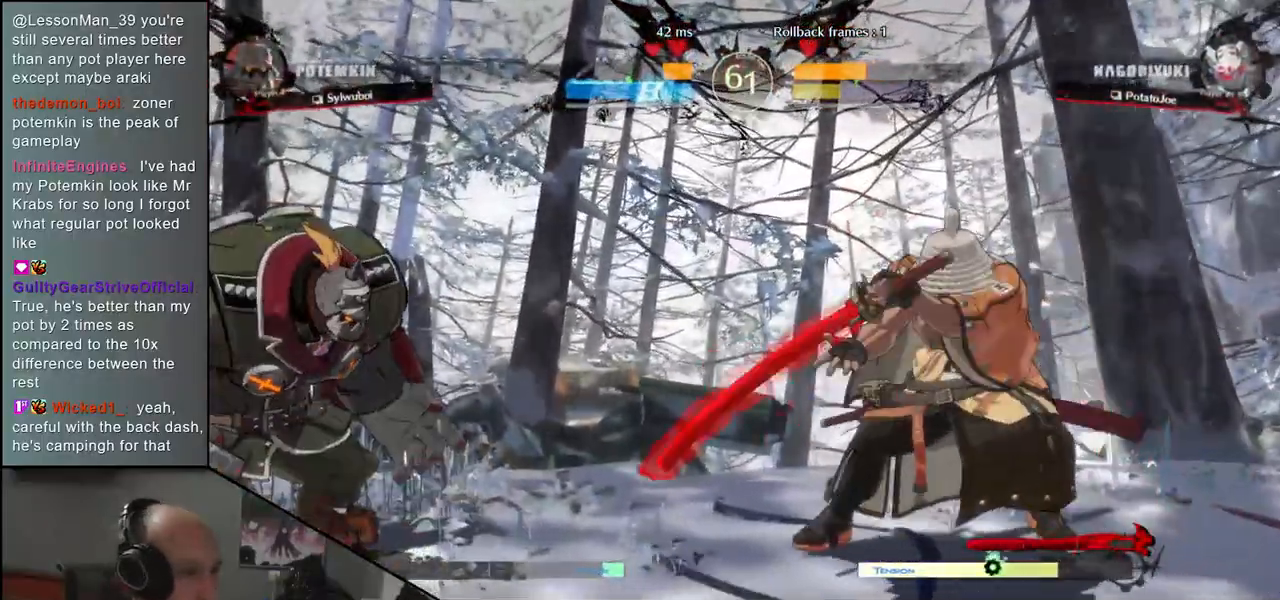
{"dt_ms": 500, "buttons": [], "left_stick": "left", "events": [[67, "SQUARE", "up"], [383, "left_stick", "left"]]}
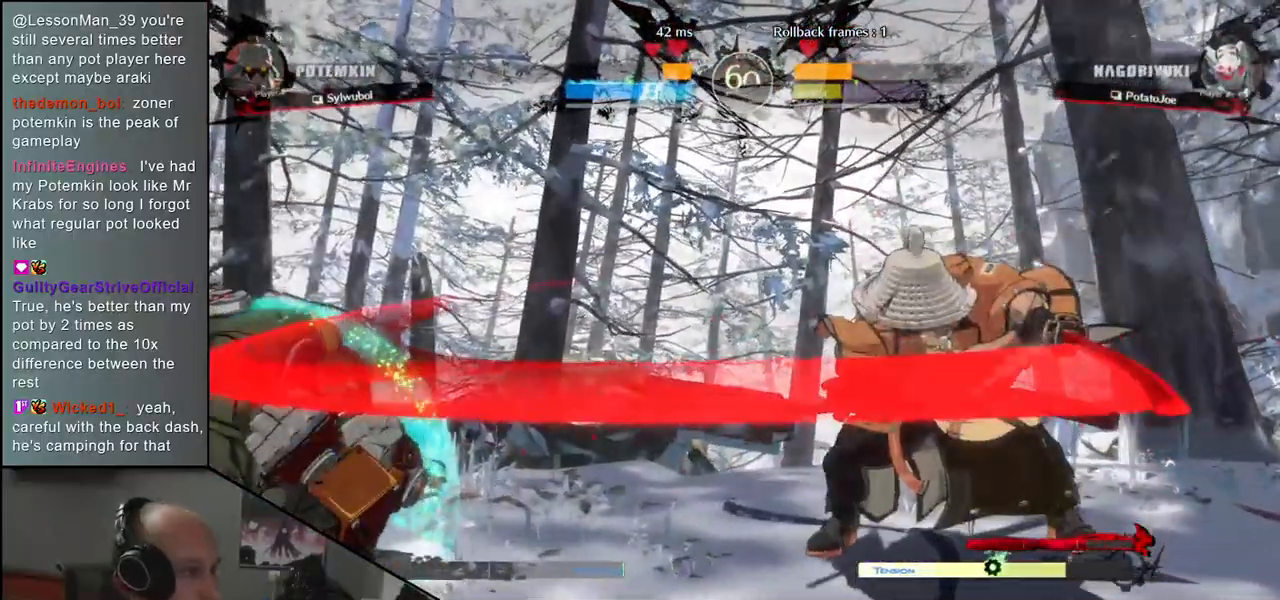
{"dt_ms": 500, "buttons": [], "left_stick": "center", "events": [[33, "left_stick", "down"], [83, "left_stick", "right"], [167, "left_stick", "left"], [200, "SQUARE", "down"], [333, "SQUARE", "up"], [333, "left_stick", "center"]]}
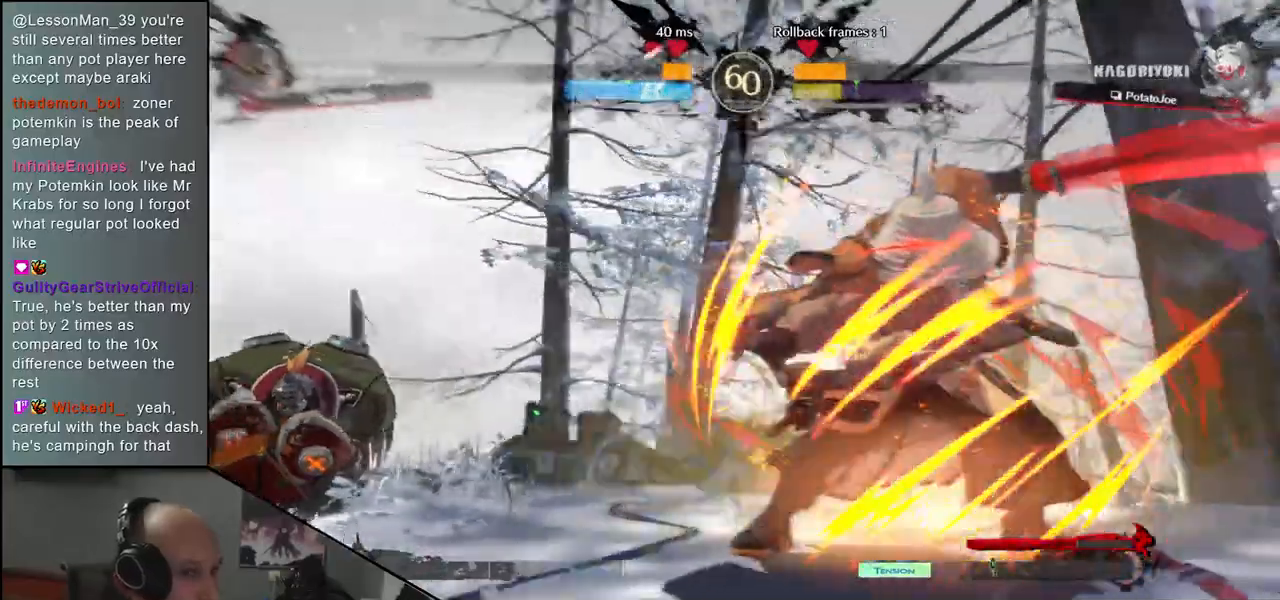
{"dt_ms": 500, "buttons": [], "left_stick": "center", "events": []}
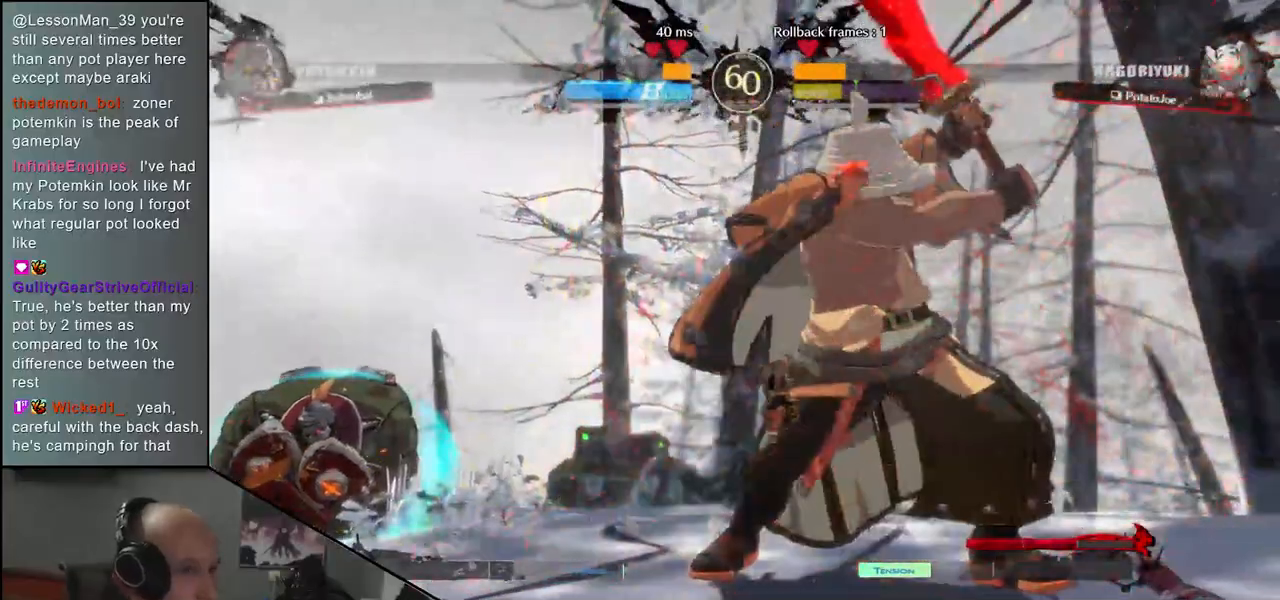
{"dt_ms": 500, "buttons": [], "left_stick": "center", "events": []}
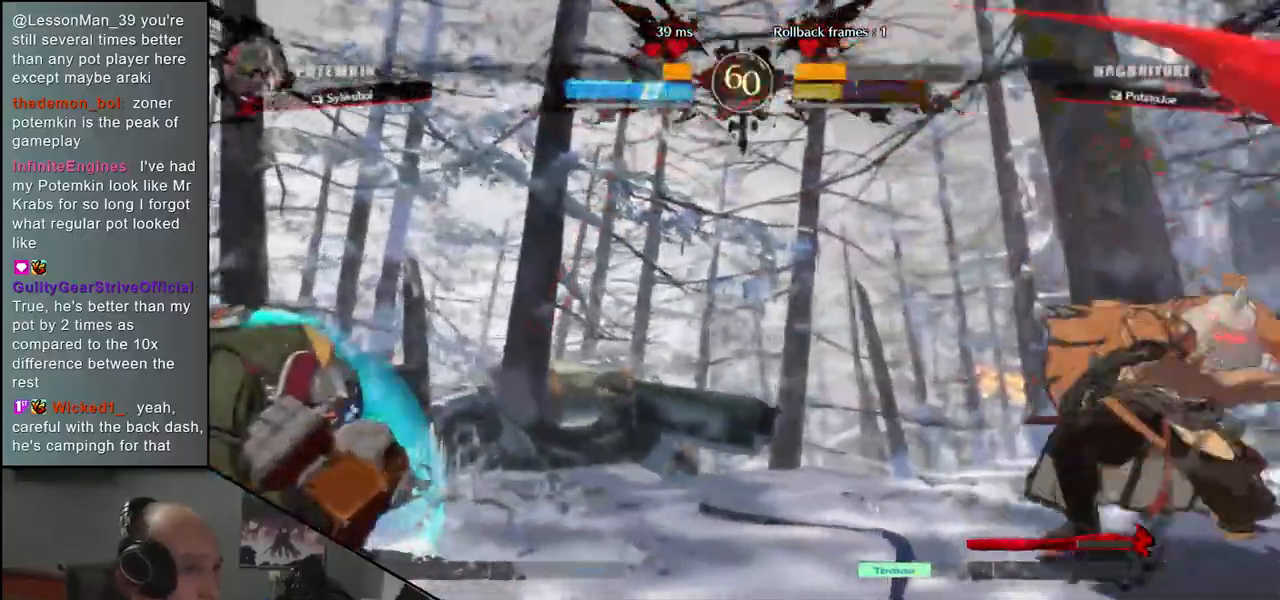
{"dt_ms": 500, "buttons": [], "left_stick": "right", "events": [[417, "left_stick", "right"]]}
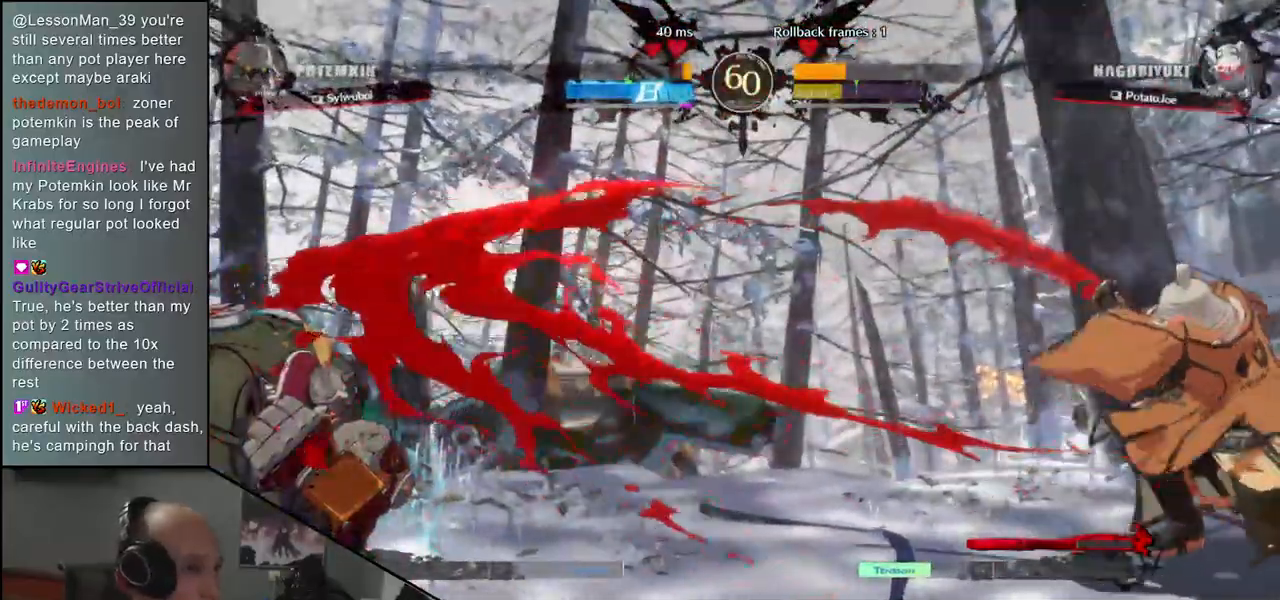
{"dt_ms": 500, "buttons": [], "left_stick": "right", "events": []}
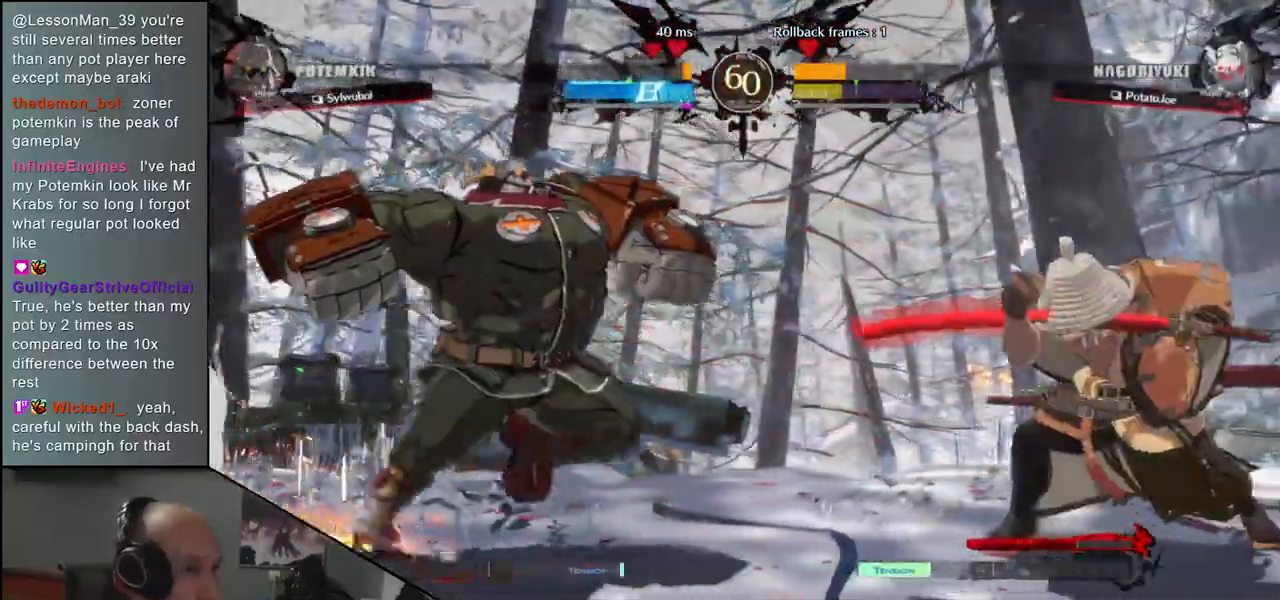
{"dt_ms": 500, "buttons": [], "left_stick": "right", "events": []}
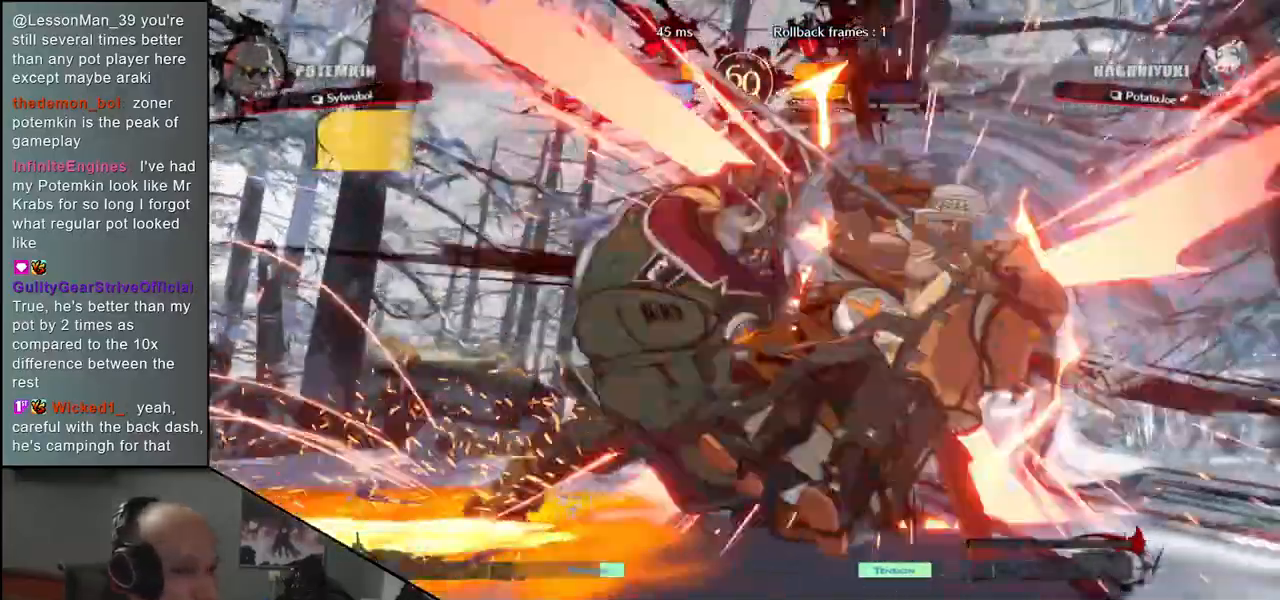
{"dt_ms": 1000, "buttons": [], "left_stick": "right"}
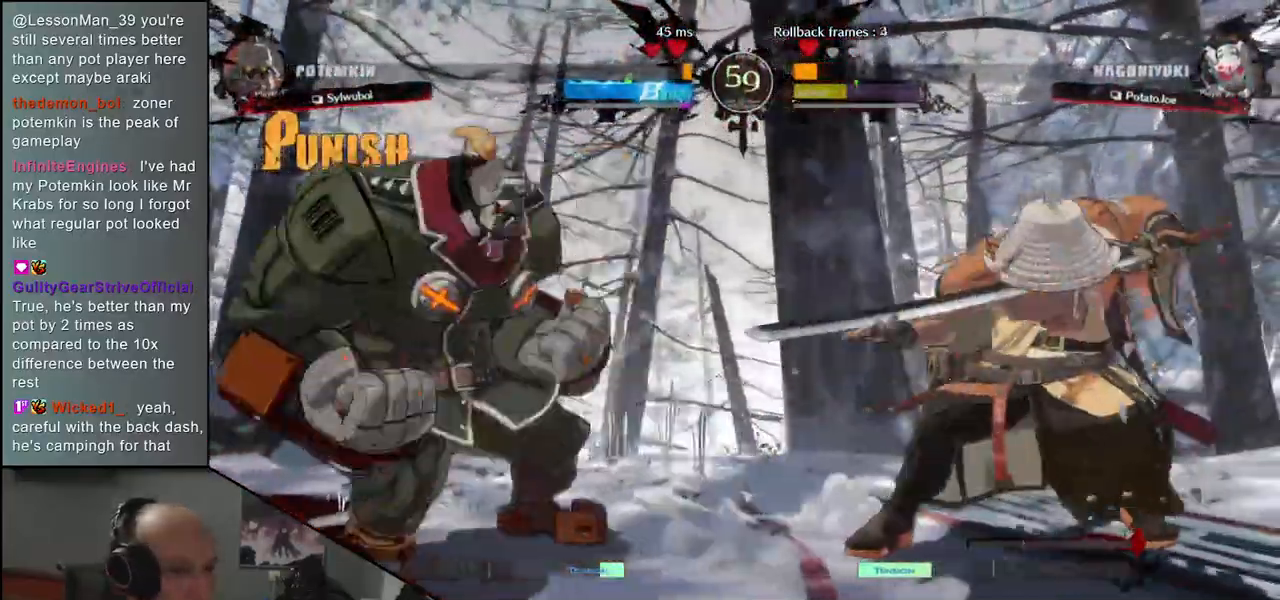
{"dt_ms": 500, "buttons": [], "left_stick": "right", "events": []}
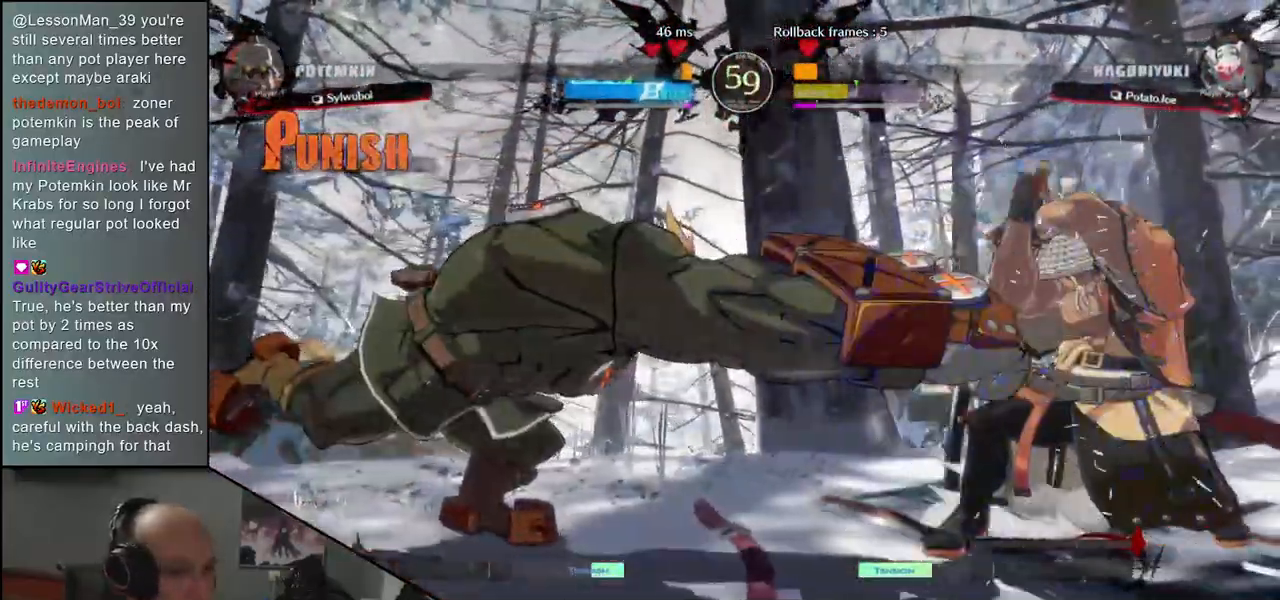
{"dt_ms": 500, "buttons": [], "left_stick": "down", "events": [[500, "left_stick", "down"]]}
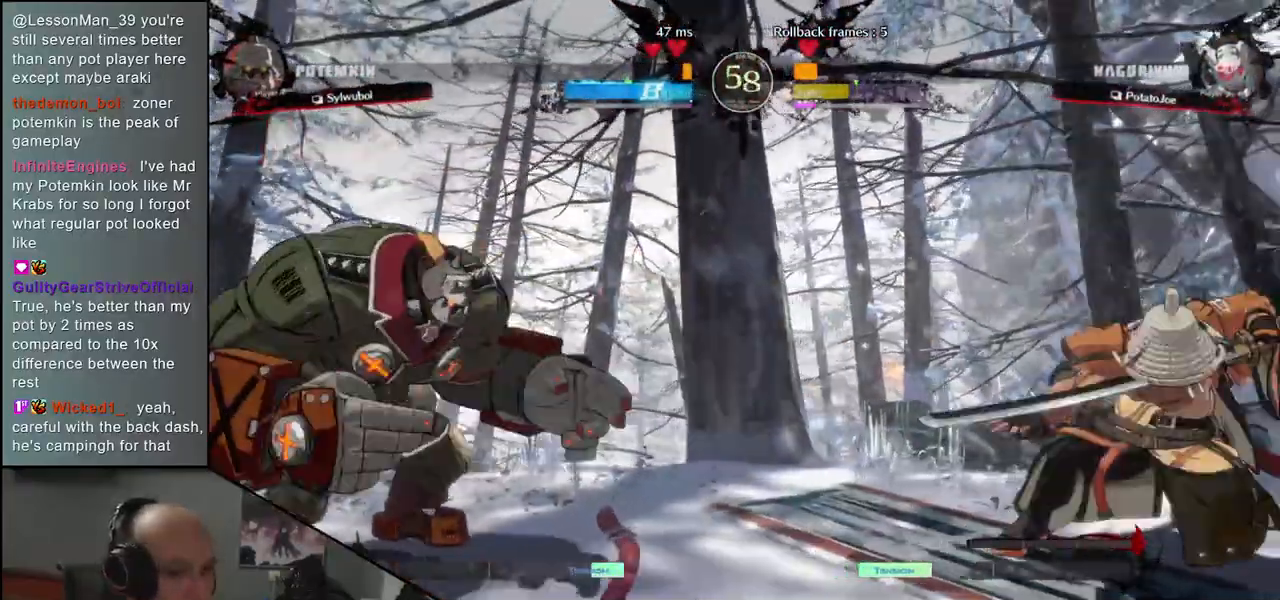
{"dt_ms": 500, "buttons": [], "left_stick": "left", "events": [[67, "TRIANGLE", "down"], [67, "left_stick", "left"], [150, "left_stick", "down-right"], [167, "TRIANGLE", "up"], [283, "left_stick", "left"], [317, "L2", "down"], [400, "L2", "up"]]}
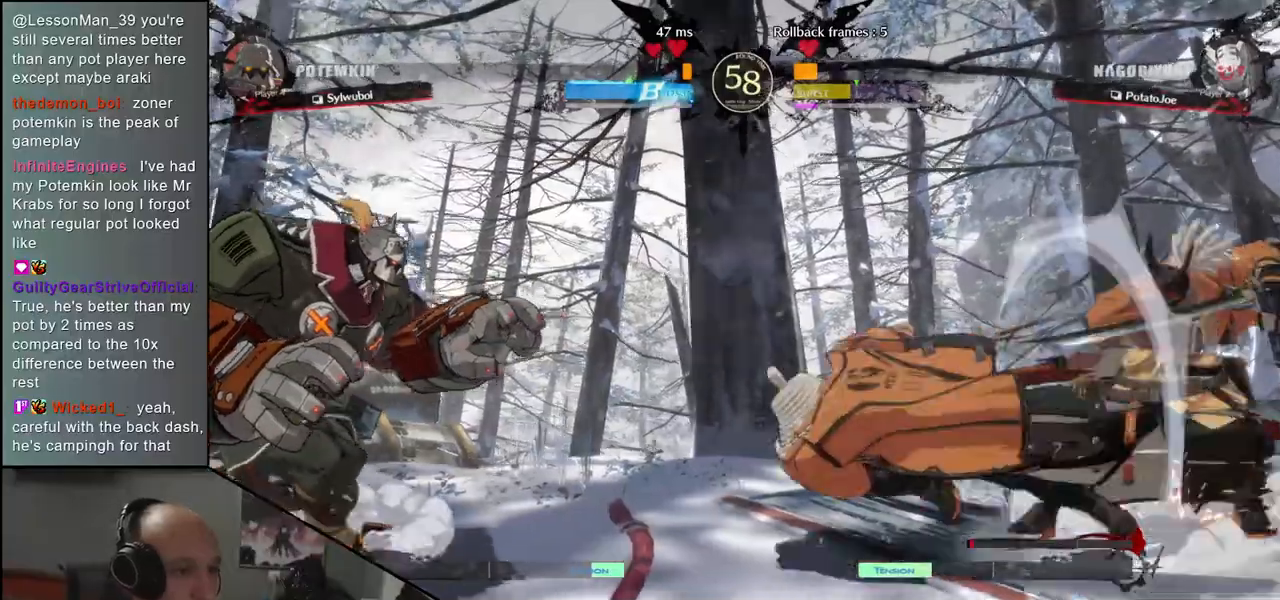
{"dt_ms": 1000, "buttons": [], "left_stick": "down"}
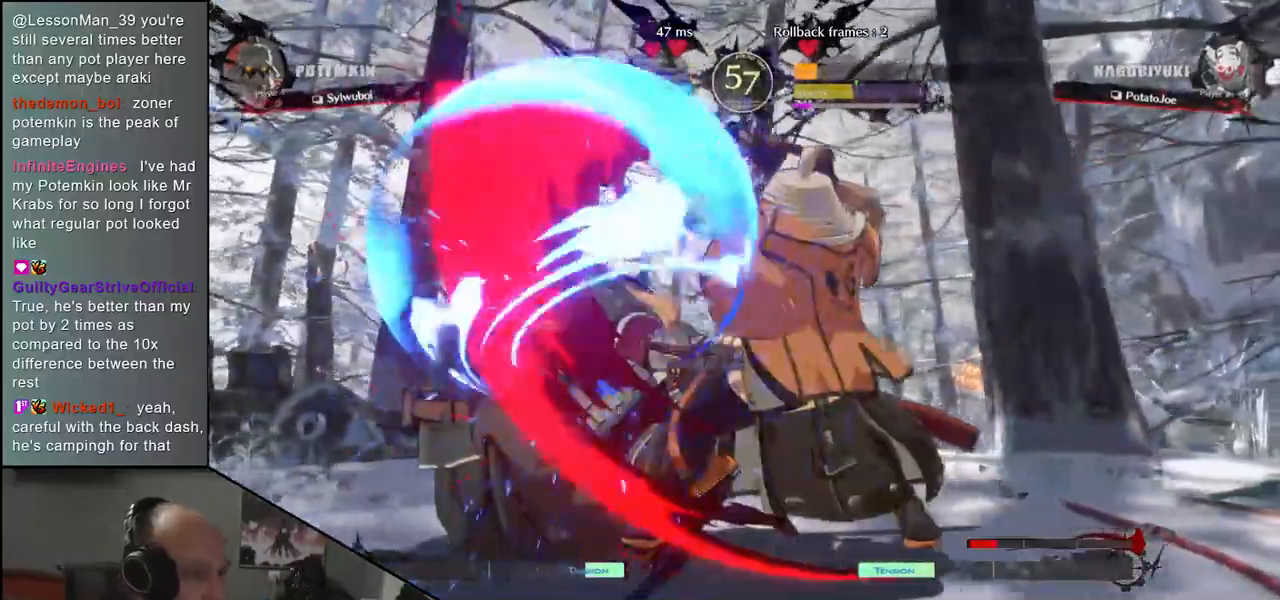
{"dt_ms": 500, "buttons": [], "left_stick": "left"}
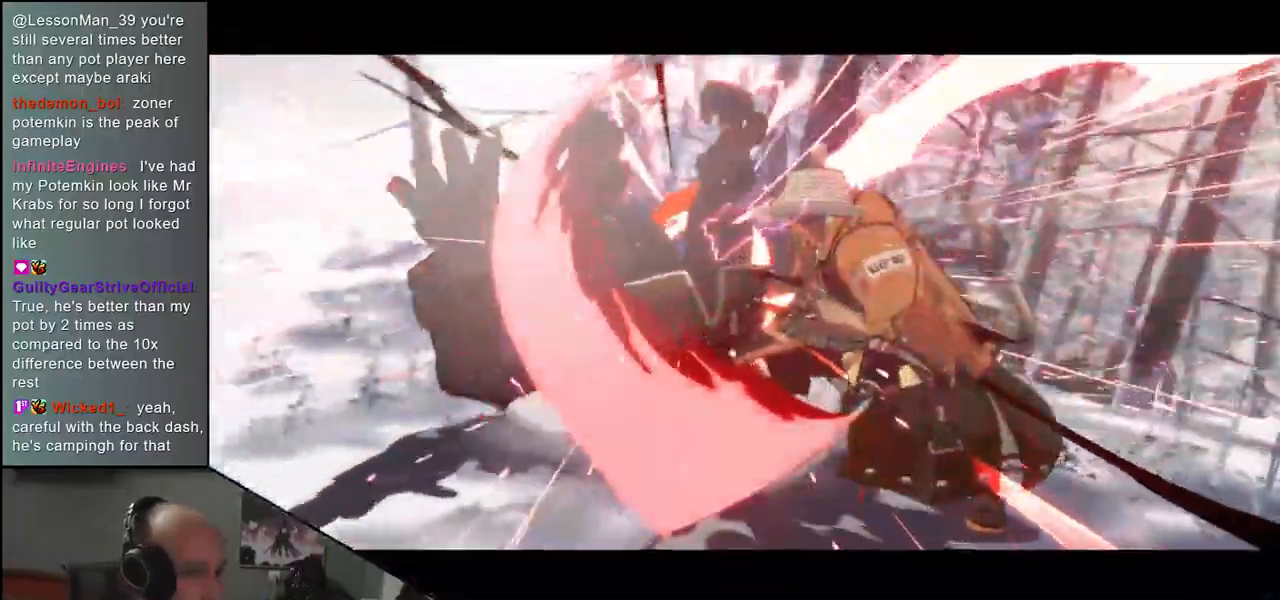
{"dt_ms": 500, "buttons": [], "left_stick": "center", "events": [[100, "left_stick", "center"]]}